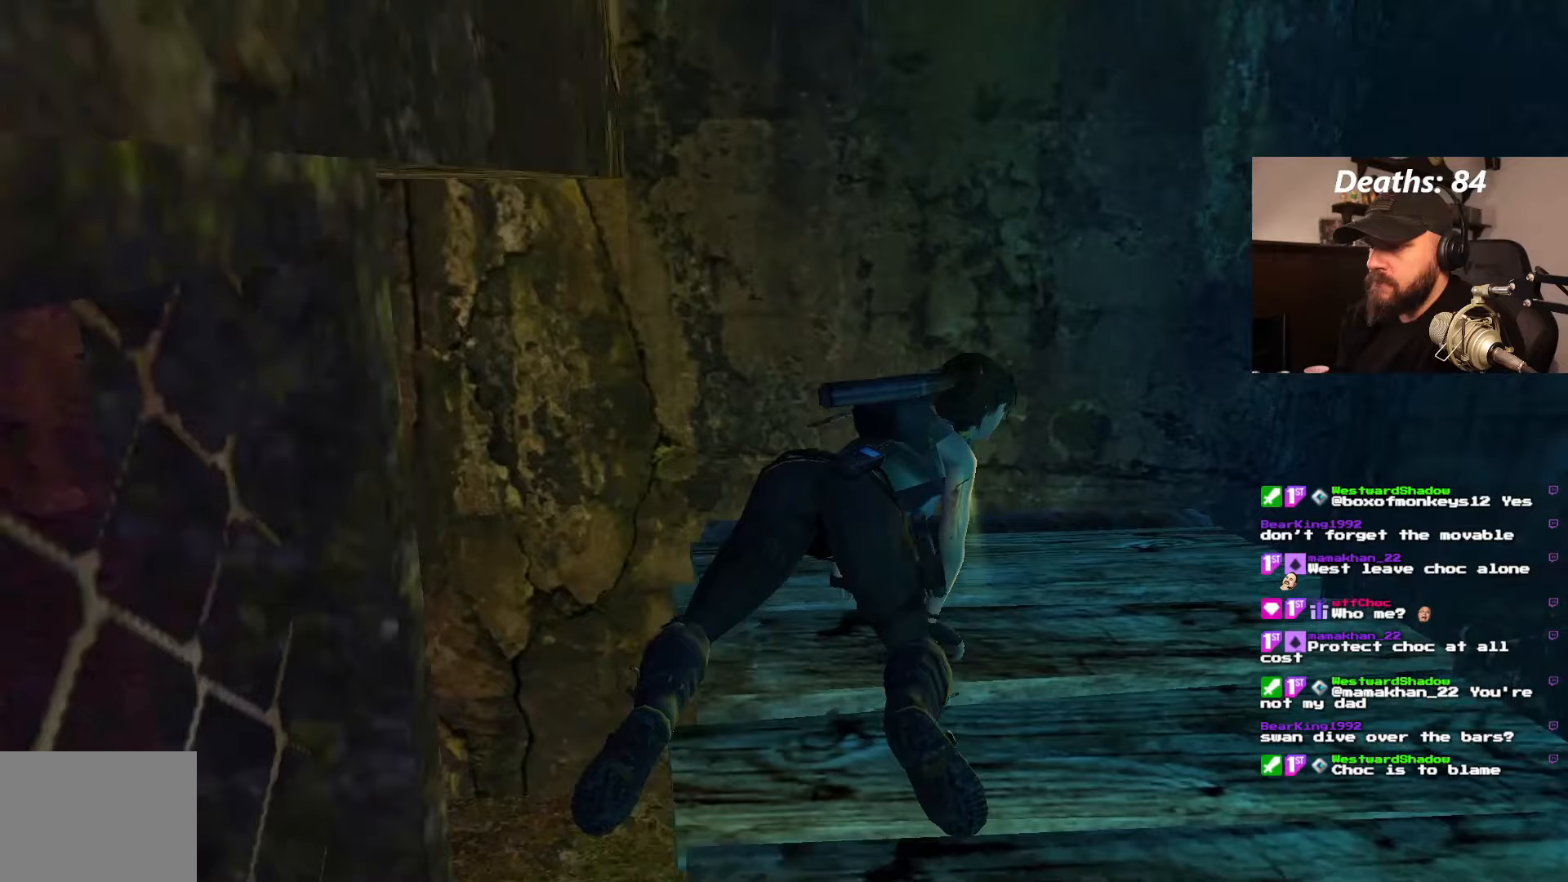
Gameplay with a controller (PlayStation layout); each line is a JSON object with the inputs held at the frame after it (dt_ms = milliseconds from this image to that frame). "events" lists button and stick changes between this image and that frame as [ms after this image, input, new state], when the widget could be followed in between. Not read: L2 L3 R3.
{"dt_ms": 167, "buttons": ["DPAD_RIGHT"], "left_stick": "center", "right_stick": "center", "events": []}
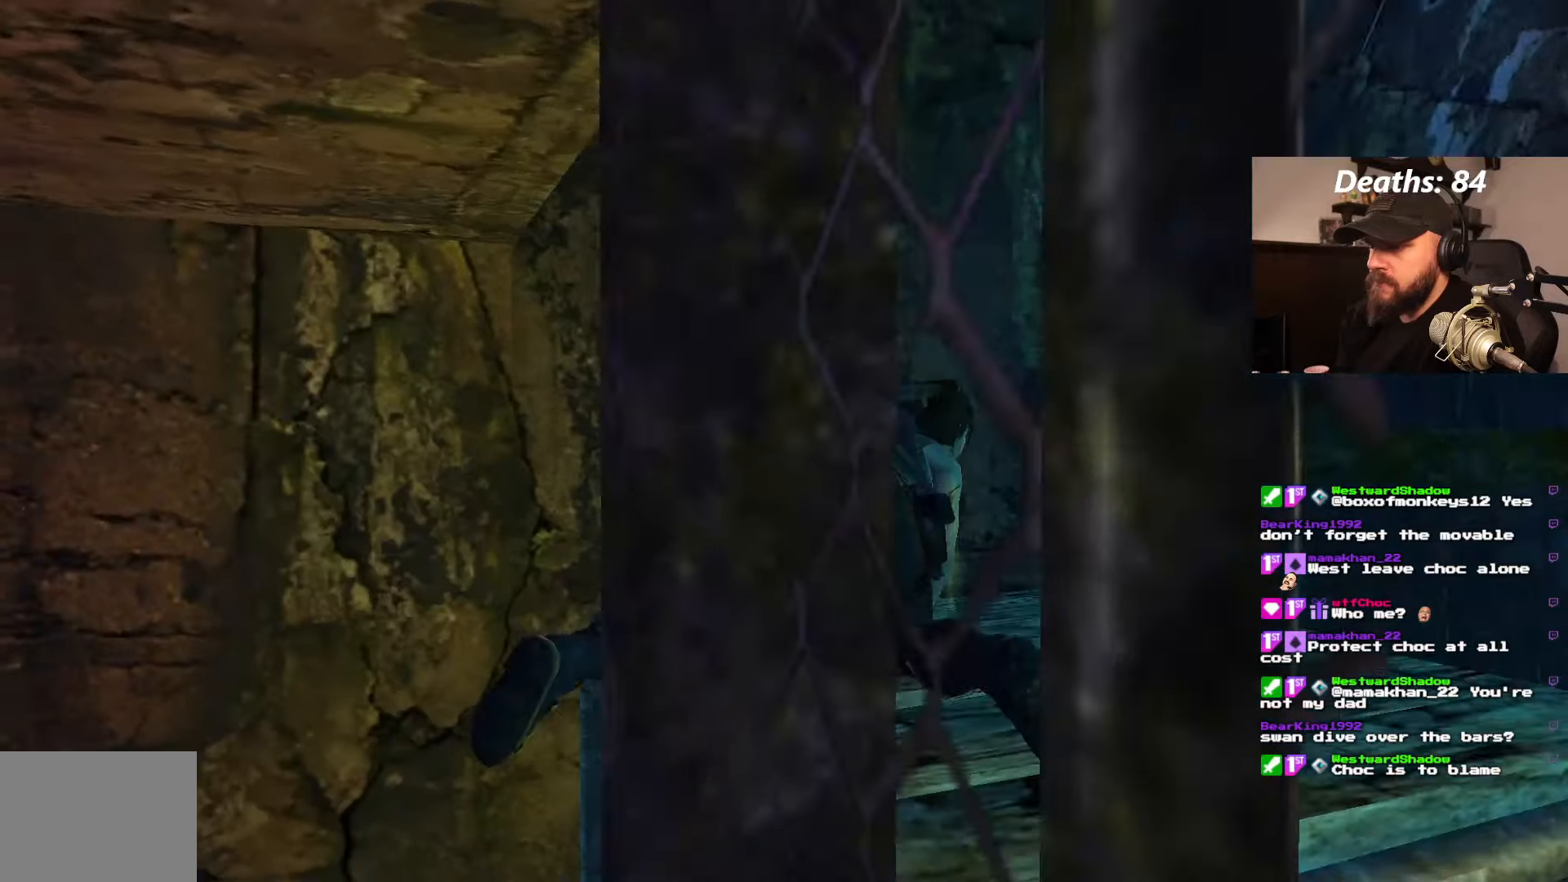
{"dt_ms": 1000, "buttons": ["DPAD_RIGHT"], "left_stick": "center", "right_stick": "center", "events": [[133, "DPAD_RIGHT", "up"], [283, "CROSS", "down"], [283, "DPAD_DOWN", "down"], [816, "DPAD_DOWN", "up"], [900, "CROSS", "up"], [933, "DPAD_RIGHT", "down"]]}
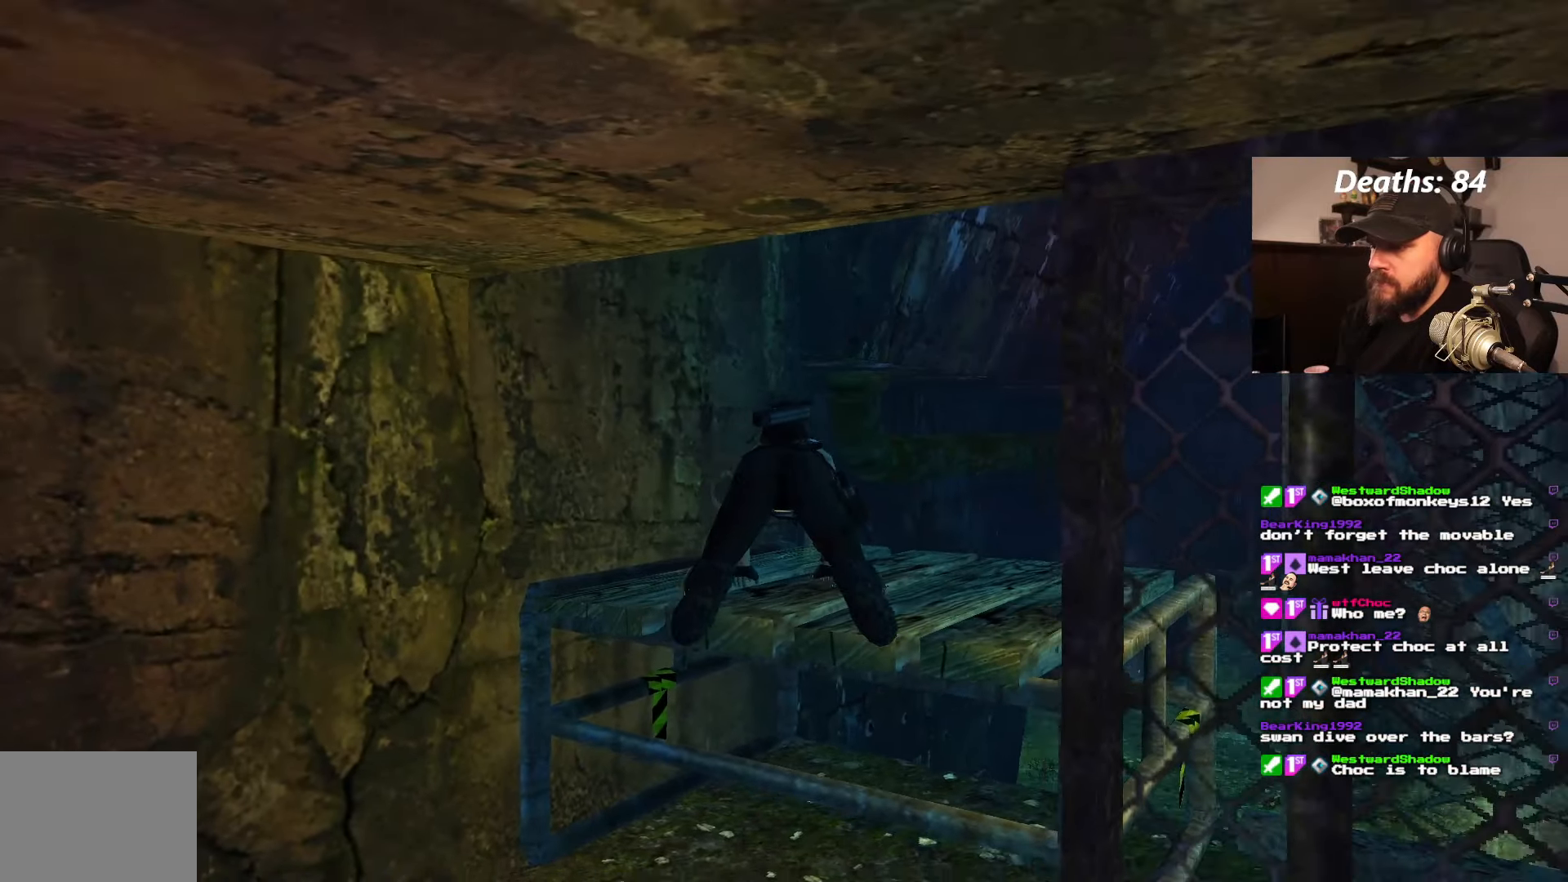
{"dt_ms": 500, "buttons": ["CROSS", "DPAD_DOWN"], "left_stick": "center", "right_stick": "center"}
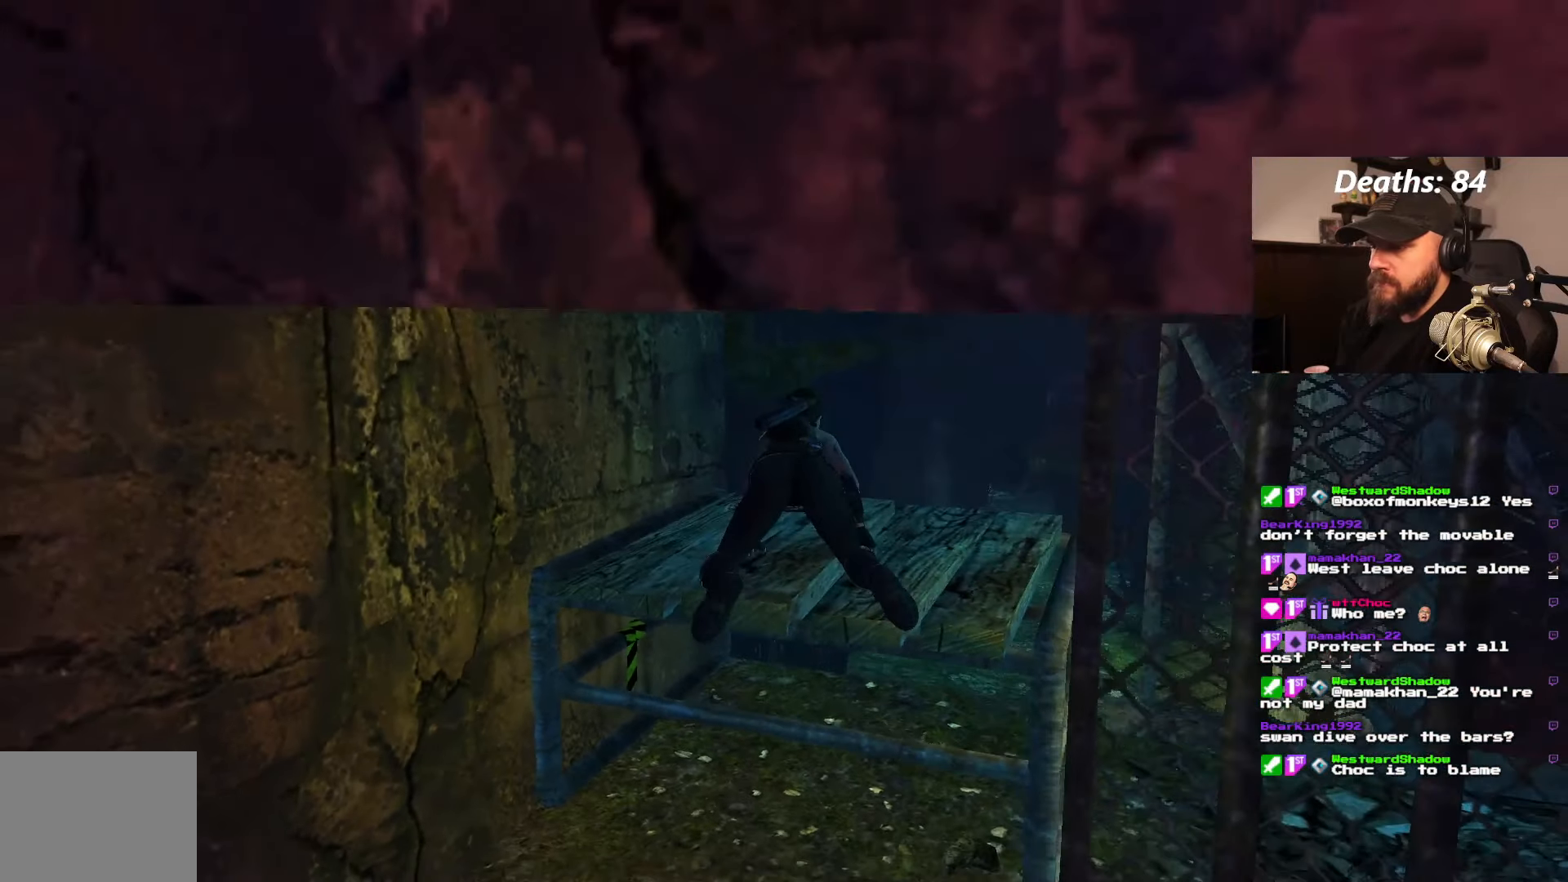
{"dt_ms": 500, "buttons": ["DPAD_DOWN"], "left_stick": "center", "right_stick": "center"}
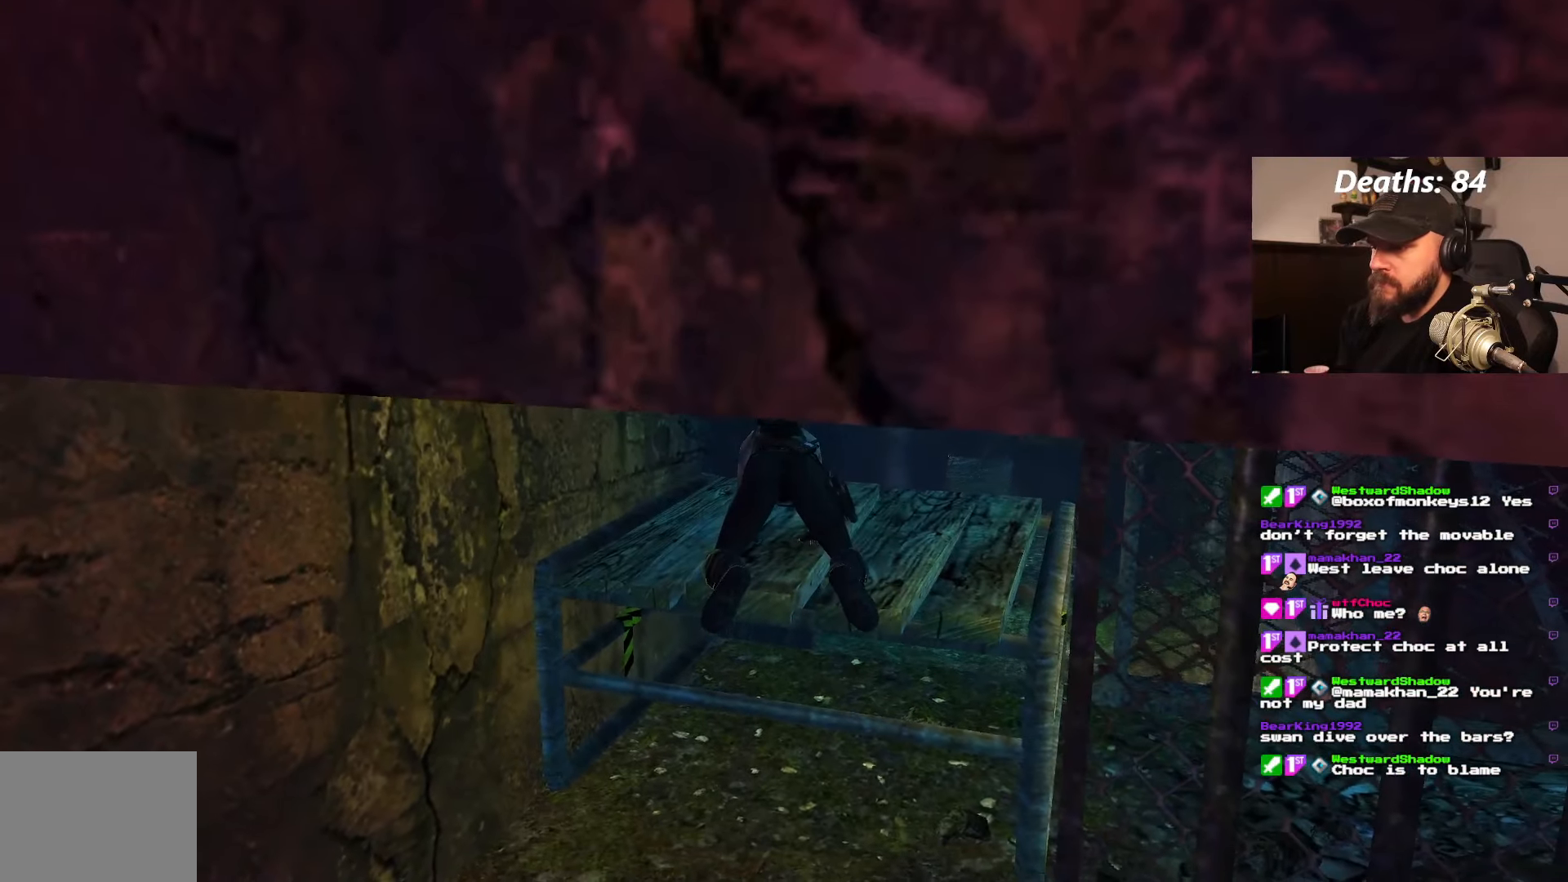
{"dt_ms": 500, "buttons": ["CROSS", "DPAD_DOWN"], "left_stick": "center", "right_stick": "center", "events": [[33, "CROSS", "down"], [133, "CROSS", "up"], [183, "CROSS", "down"], [250, "CROSS", "up"], [333, "CROSS", "down"], [400, "CROSS", "up"], [483, "CROSS", "down"]]}
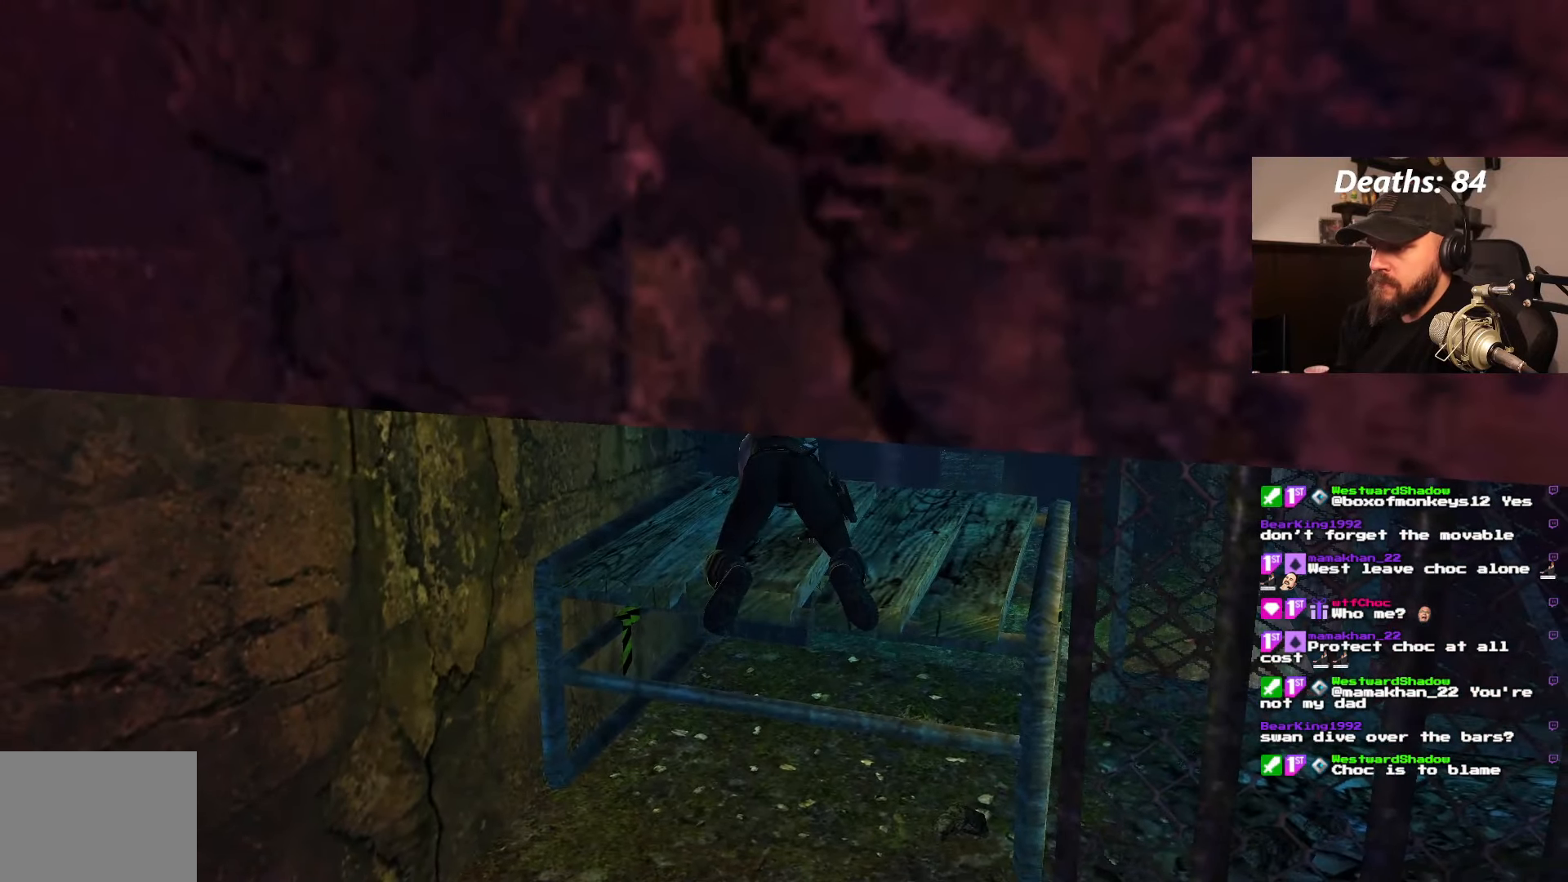
{"dt_ms": 500, "buttons": [], "left_stick": "center", "right_stick": "center", "events": [[50, "CROSS", "up"], [183, "DPAD_DOWN", "up"]]}
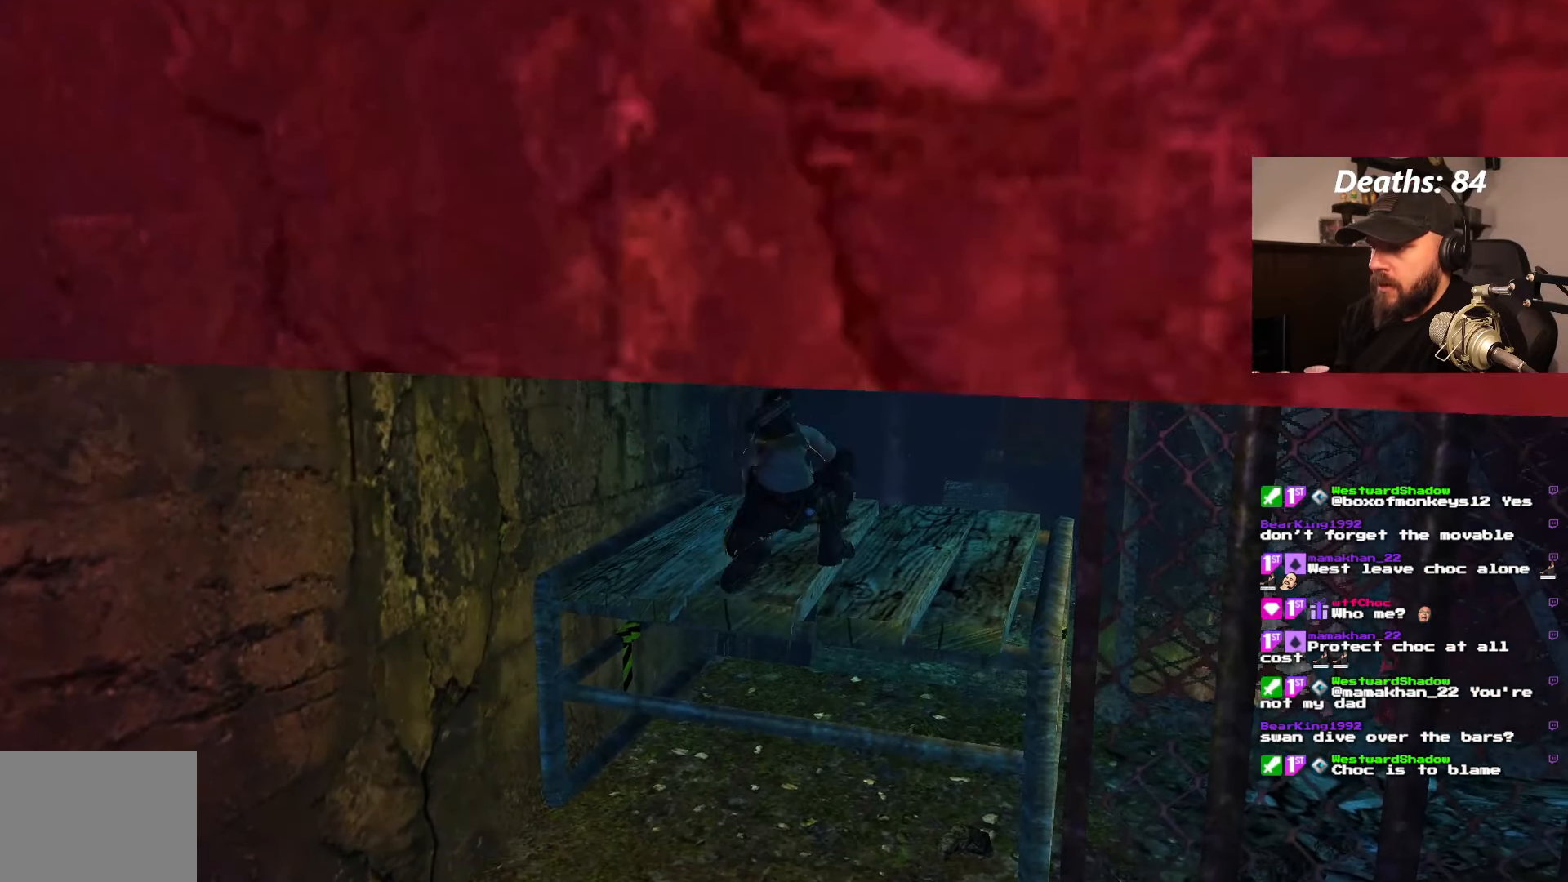
{"dt_ms": 500, "buttons": [], "left_stick": "center", "right_stick": "center", "events": []}